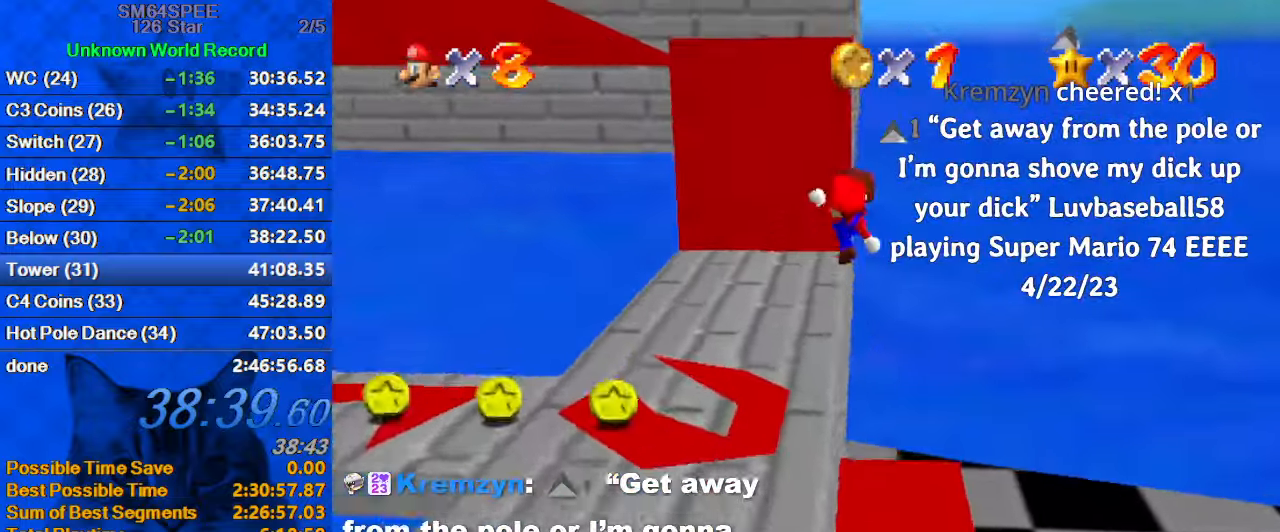
Gameplay with keyboard; each line is a JSON object with the keys held at the frame after it. "events" lists presses ("down") and releases ("up") of "a", "c", "ctrl", "d", "down", "left", "return", "right", "s", "shift", "up", "w", "x" and "y" between this image and that frame as [ms after this image, input, new state], when the widget could be followed in between. No other keys are recorded. Mouse input is not recorded.
{"keys": ["shift", "up"], "events": [[100, "d", "down"], [266, "d", "up"], [300, "left", "up"], [433, "right", "down"], [433, "shift", "down"], [500, "right", "up"]]}
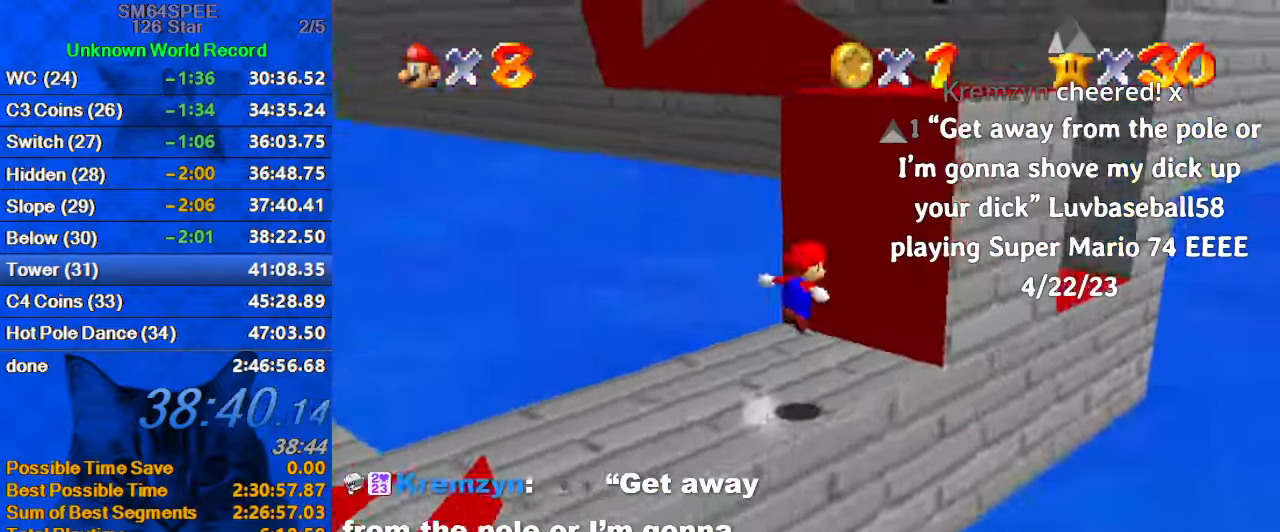
{"keys": ["ctrl", "right", "shift", "up"], "events": [[66, "d", "down"], [66, "left", "down"], [133, "up", "up"], [233, "d", "up"], [300, "left", "up"], [400, "ctrl", "down"], [400, "right", "down"], [400, "up", "down"]]}
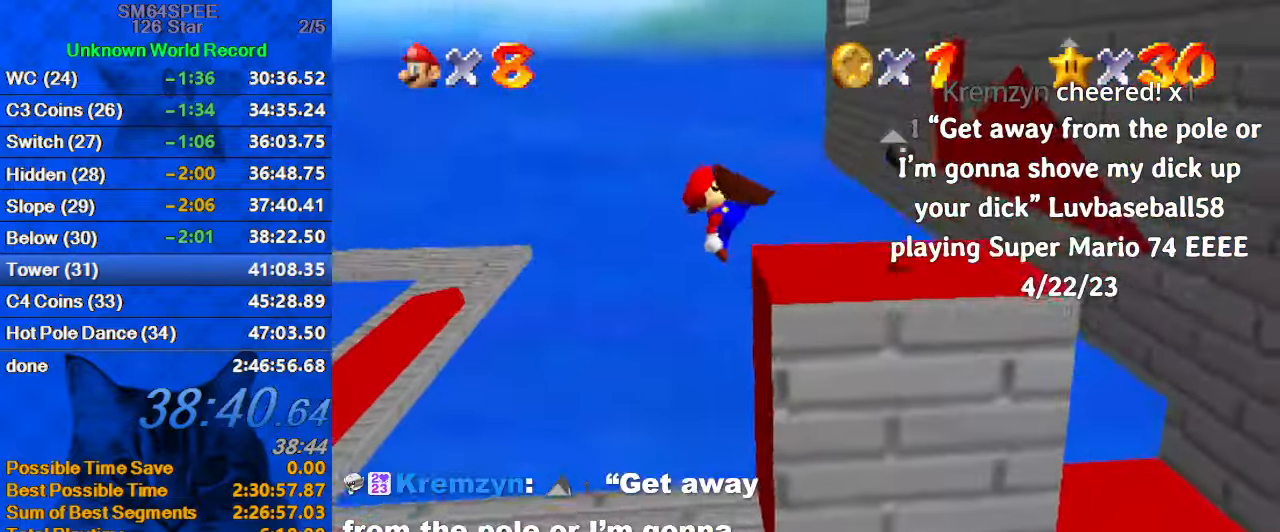
{"keys": ["right", "up"], "events": [[100, "ctrl", "up"], [100, "shift", "up"], [200, "right", "up"], [200, "up", "up"], [233, "shift", "down"], [333, "shift", "up"], [366, "right", "down"], [466, "up", "down"]]}
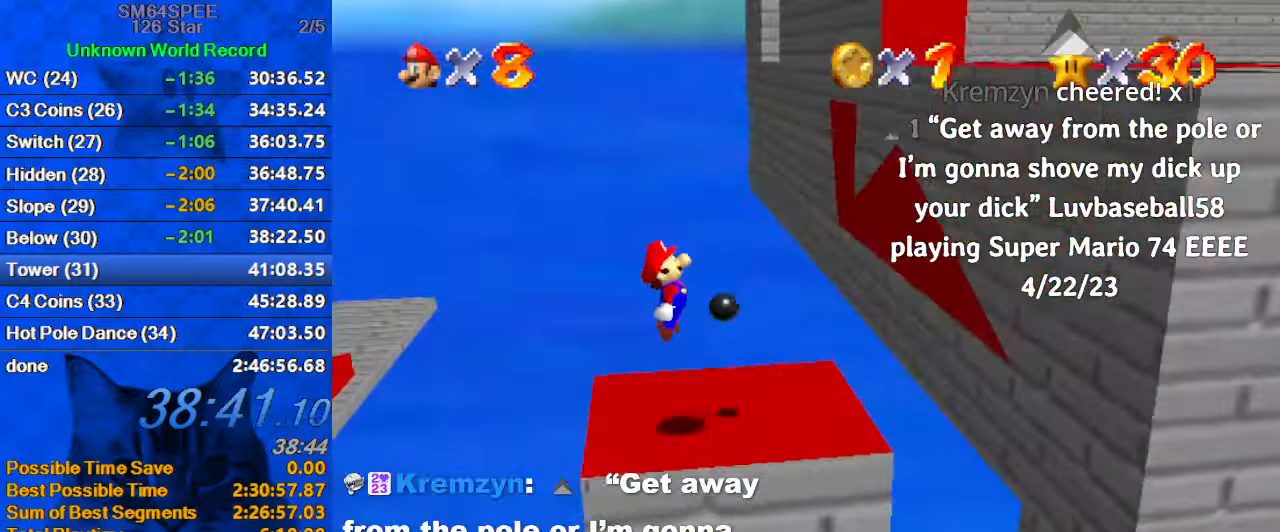
{"keys": ["a", "right", "shift"], "events": [[100, "up", "up"], [333, "shift", "down"], [466, "a", "down"]]}
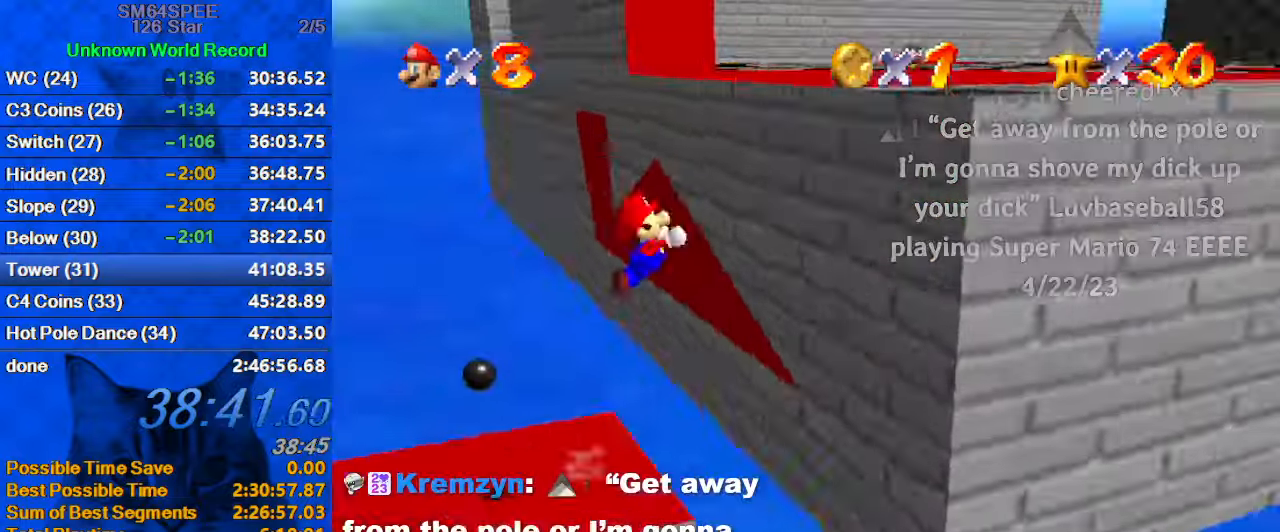
{"keys": ["right", "up"], "events": [[66, "up", "down"], [200, "a", "up"], [200, "shift", "up"], [366, "ctrl", "down"], [500, "ctrl", "up"]]}
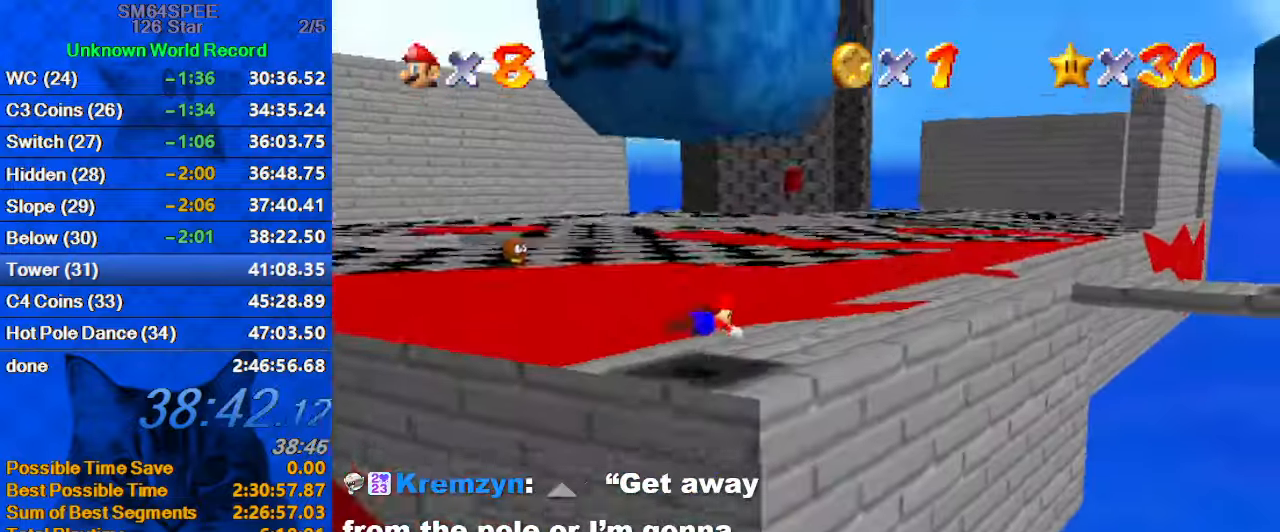
{"keys": ["right", "up"], "events": [[100, "shift", "down"], [133, "ctrl", "down"], [233, "ctrl", "up"], [233, "shift", "up"], [266, "shift", "down"], [333, "ctrl", "down"], [466, "ctrl", "up"], [500, "shift", "up"]]}
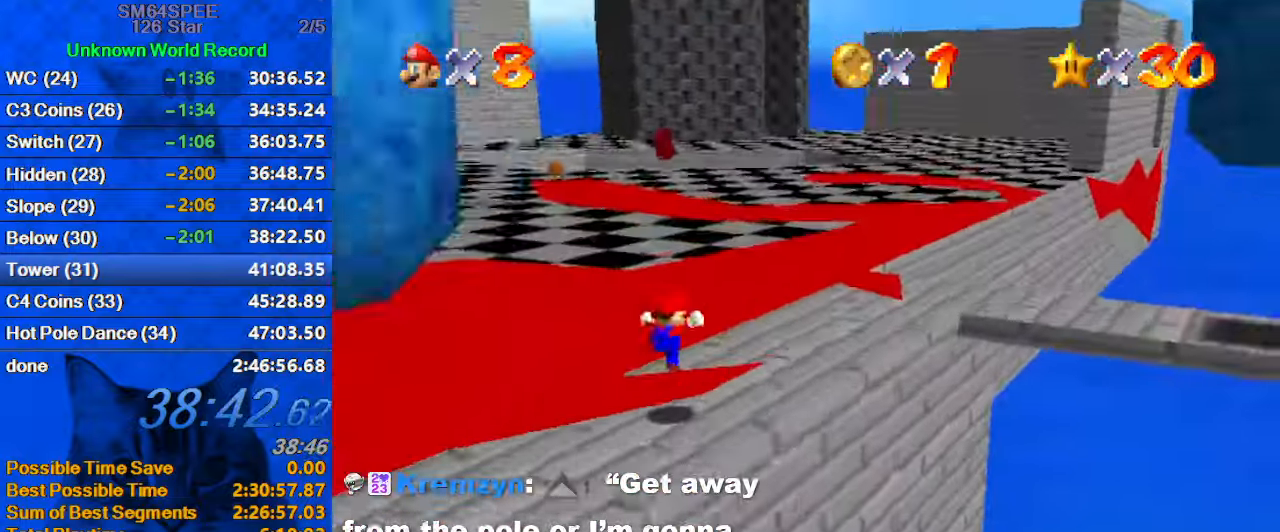
{"keys": ["right", "up"], "events": [[100, "right", "up"], [200, "ctrl", "down"], [367, "ctrl", "up"], [433, "right", "down"]]}
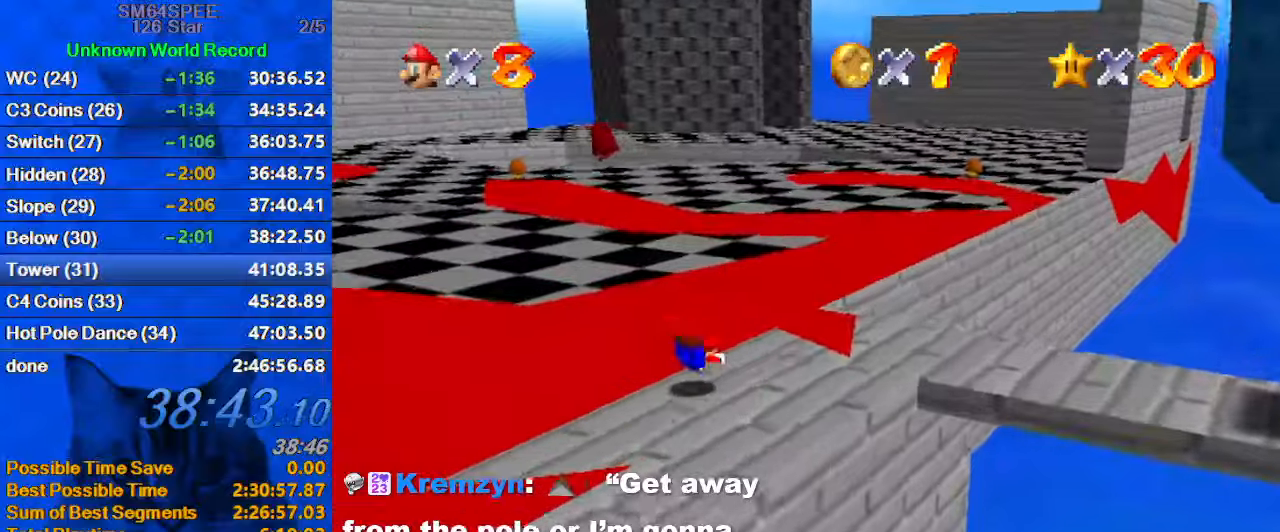
{"keys": ["right", "up"], "events": [[100, "ctrl", "down"], [100, "shift", "down"], [200, "right", "up"], [300, "ctrl", "up"], [333, "shift", "up"], [466, "right", "down"]]}
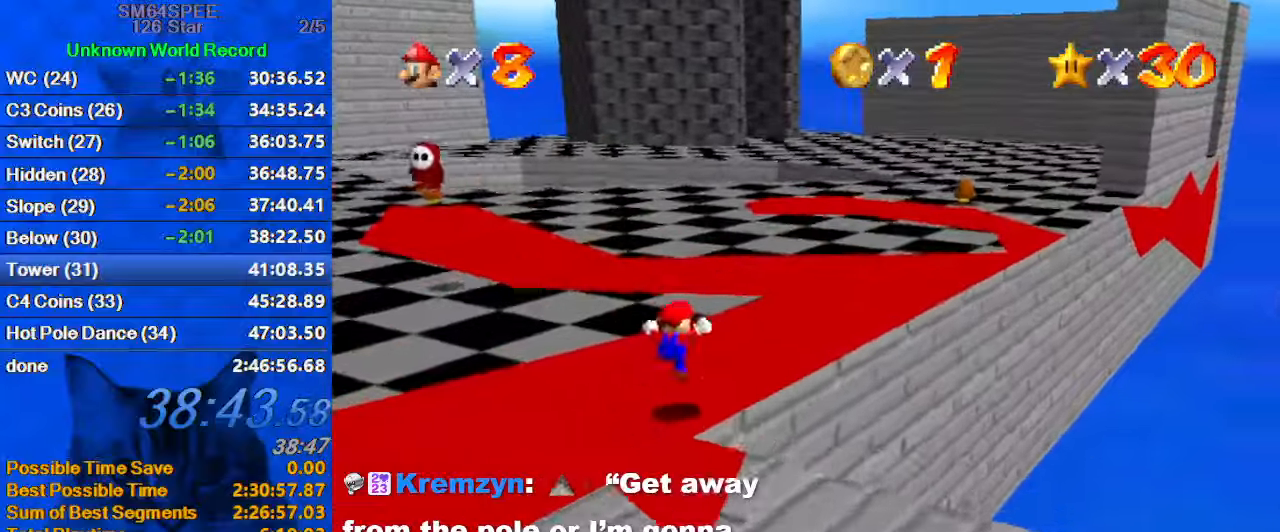
{"keys": ["up"], "events": [[33, "right", "up"], [166, "ctrl", "down"], [166, "shift", "down"], [433, "ctrl", "up"], [433, "shift", "up"]]}
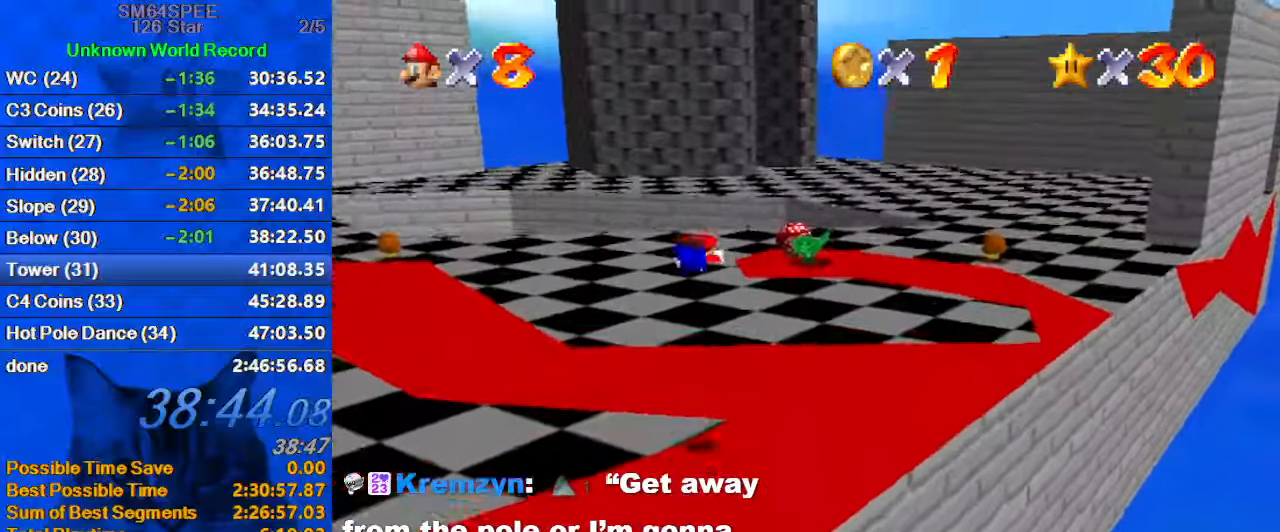
{"keys": ["up"], "events": [[300, "a", "down"], [466, "a", "up"]]}
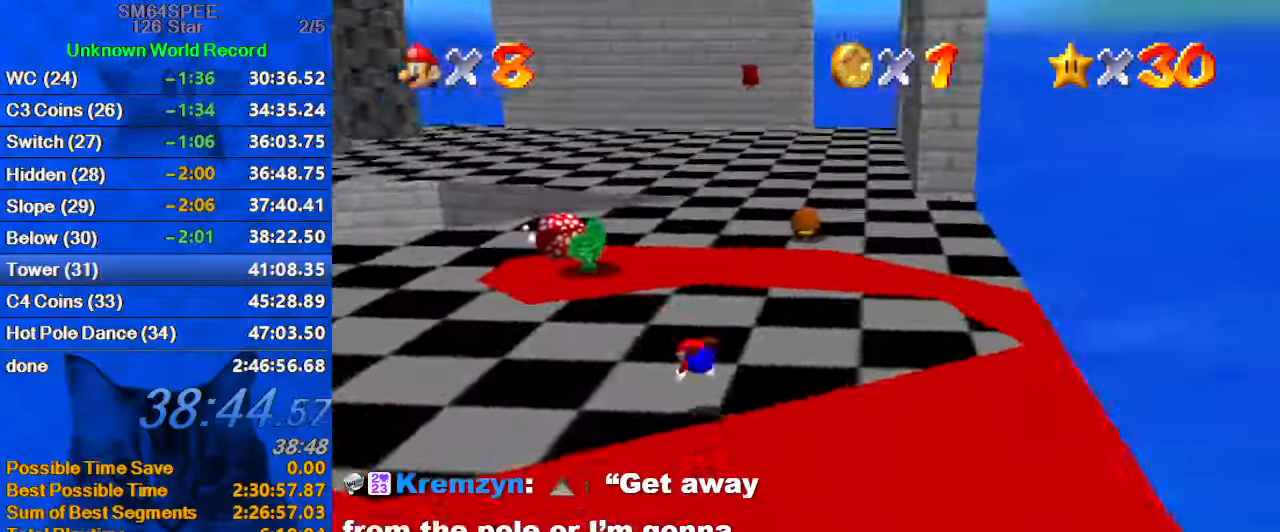
{"keys": ["shift", "up"], "events": [[100, "shift", "down"], [133, "ctrl", "down"], [333, "ctrl", "up"]]}
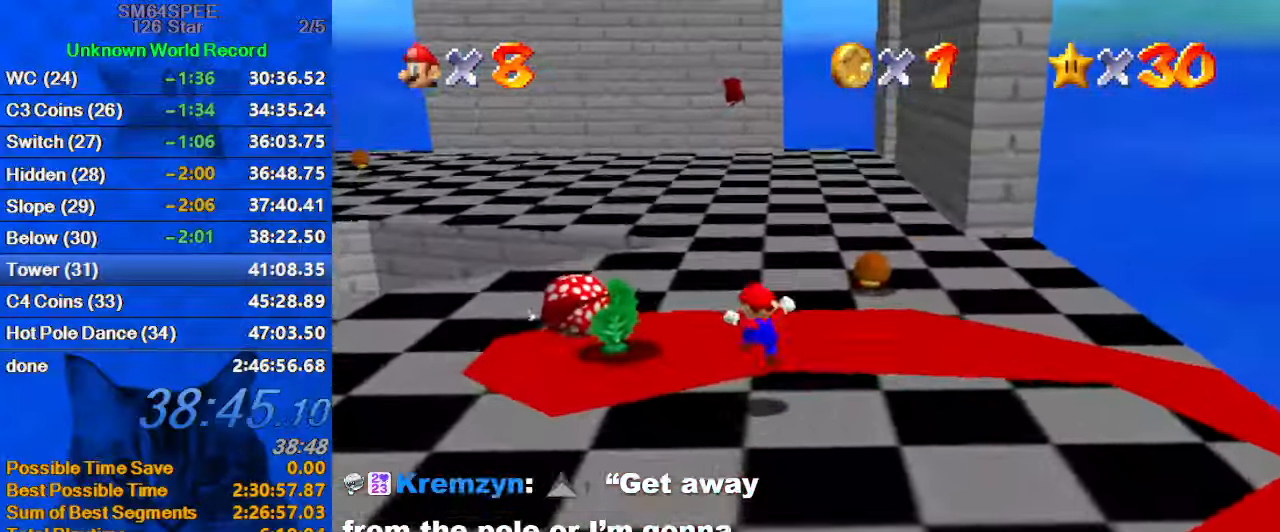
{"keys": ["up"], "events": [[200, "ctrl", "down"], [200, "shift", "up"], [300, "shift", "down"], [400, "ctrl", "up"], [433, "shift", "up"]]}
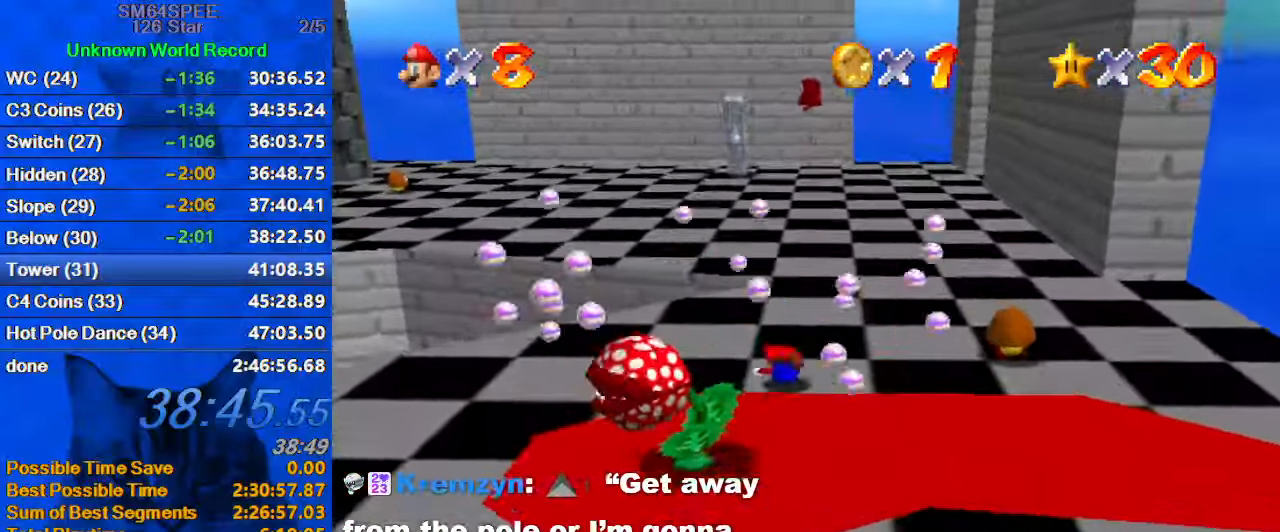
{"keys": ["right", "up"], "events": [[66, "shift", "down"], [166, "right", "down"], [200, "shift", "up"], [300, "d", "down"], [433, "d", "up"]]}
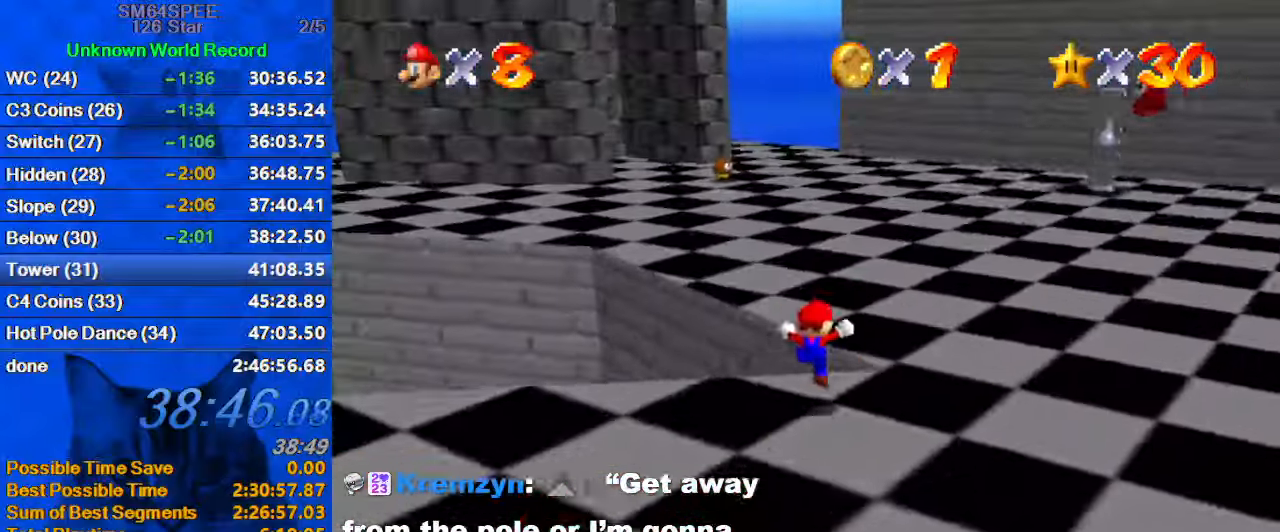
{"keys": ["shift", "up"], "events": [[266, "right", "up"], [466, "shift", "down"]]}
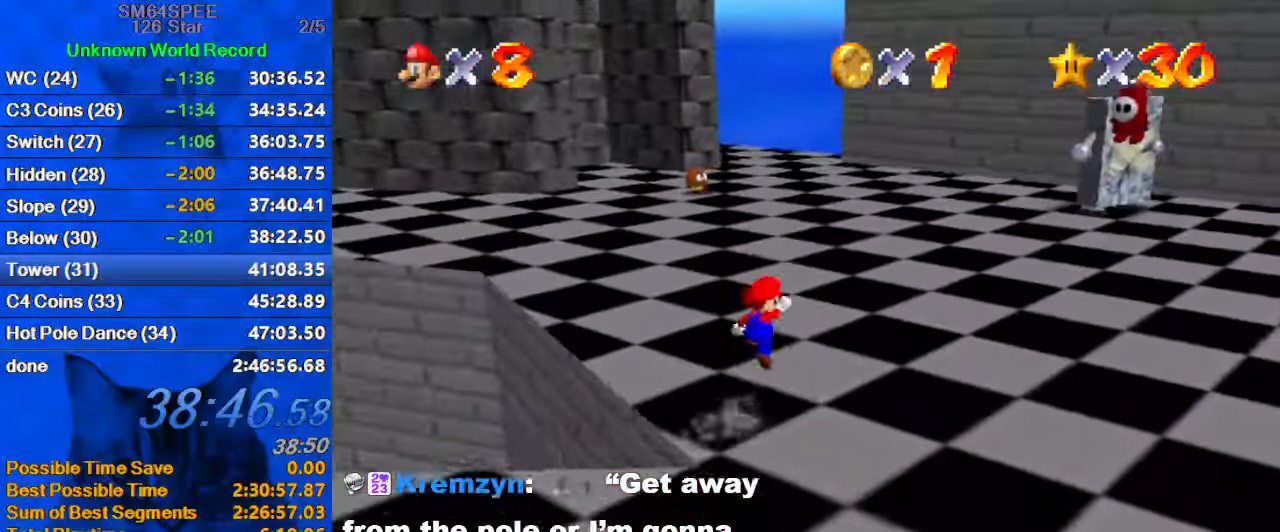
{"keys": ["up"], "events": [[233, "shift", "up"], [300, "ctrl", "down"], [300, "shift", "down"], [366, "shift", "up"], [466, "ctrl", "up"]]}
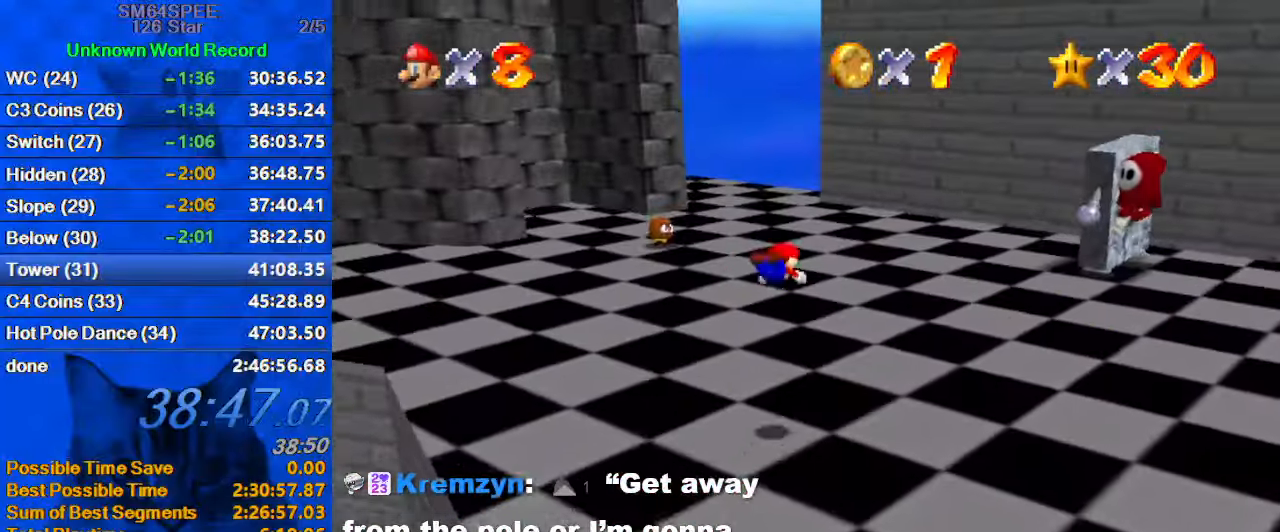
{"keys": ["ctrl", "right", "shift", "up"], "events": [[66, "d", "down"], [166, "d", "up"], [200, "right", "down"], [400, "shift", "down"], [433, "ctrl", "down"]]}
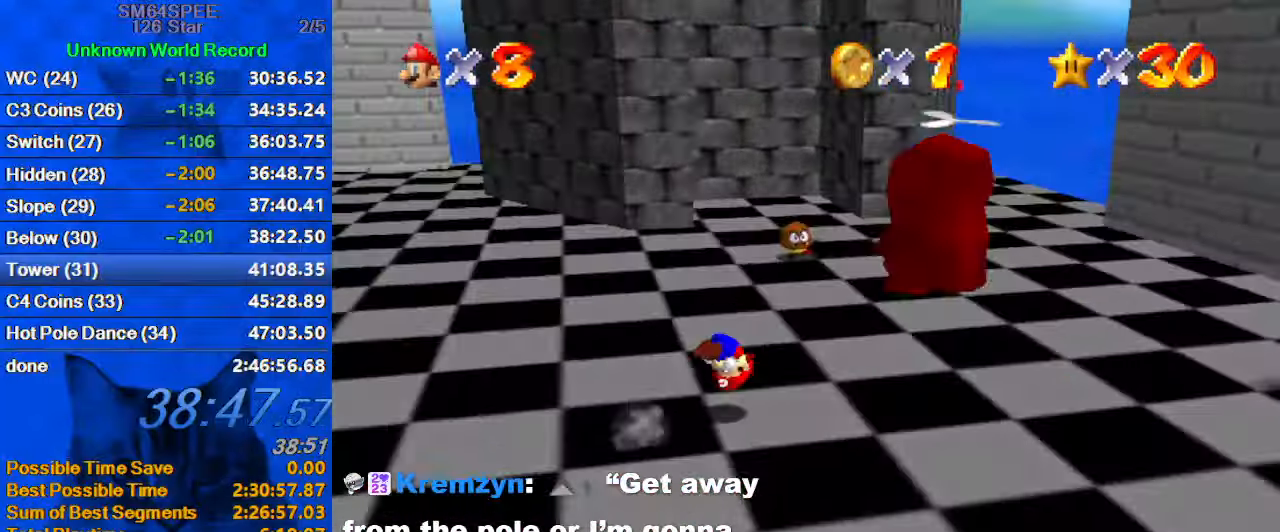
{"keys": ["up"], "events": [[100, "ctrl", "up"], [133, "shift", "up"], [499, "right", "up"]]}
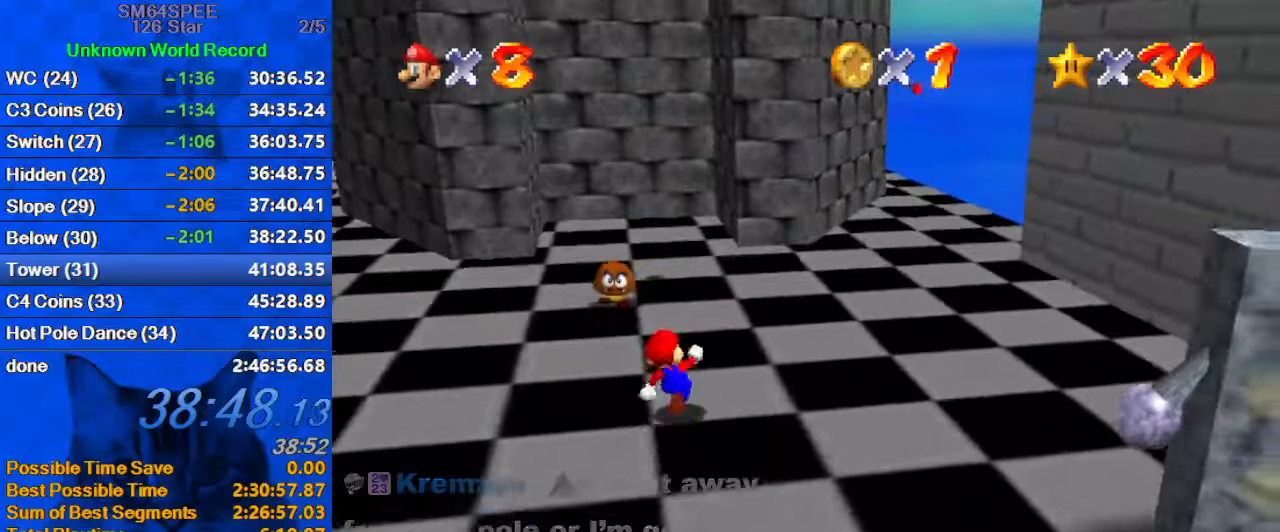
{"keys": ["up"], "events": [[167, "ctrl", "down"], [334, "ctrl", "up"]]}
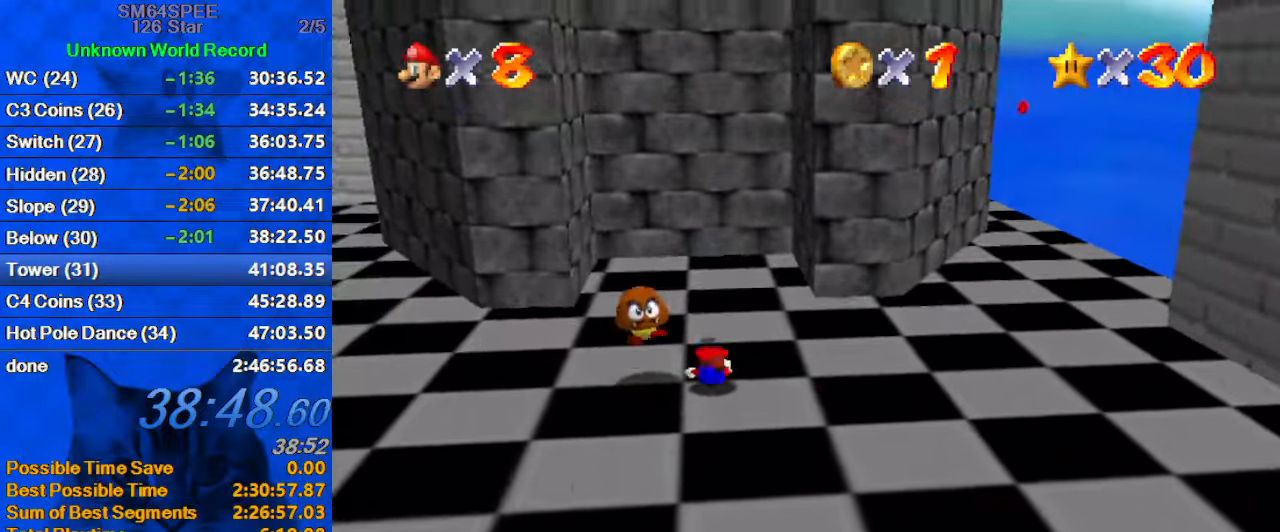
{"keys": ["left", "up"], "events": [[34, "shift", "down"], [67, "ctrl", "down"], [234, "ctrl", "up"], [234, "right", "down"], [267, "shift", "up"], [467, "right", "up"], [500, "left", "down"]]}
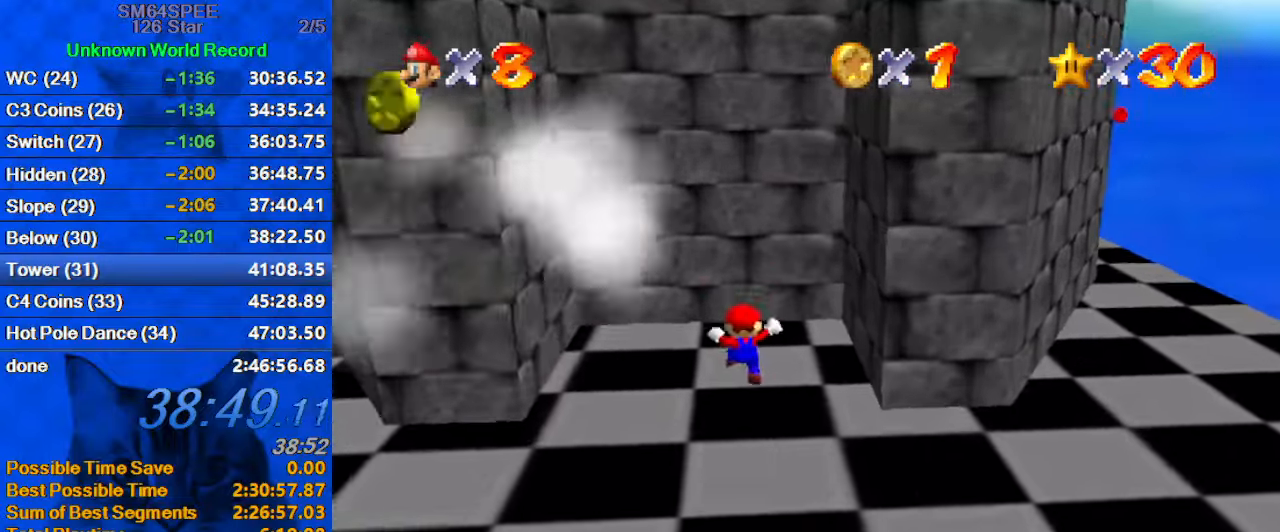
{"keys": ["right", "shift"], "events": [[100, "right", "down"], [100, "up", "up"], [134, "left", "up"], [200, "shift", "down"]]}
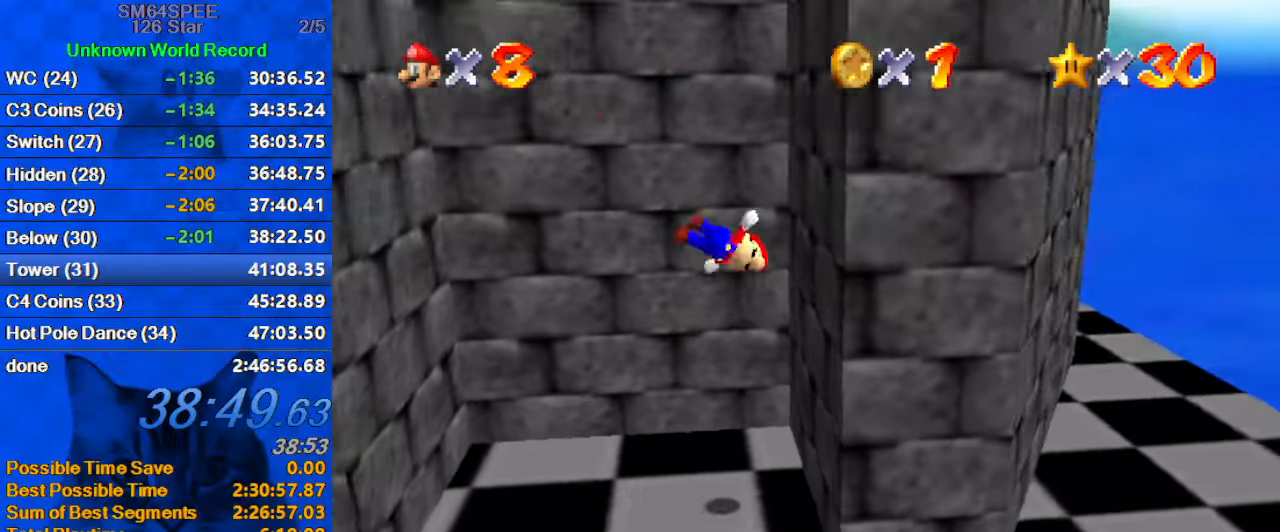
{"keys": ["left", "shift"], "events": [[100, "shift", "up"], [200, "left", "down"], [200, "shift", "down"], [234, "right", "up"]]}
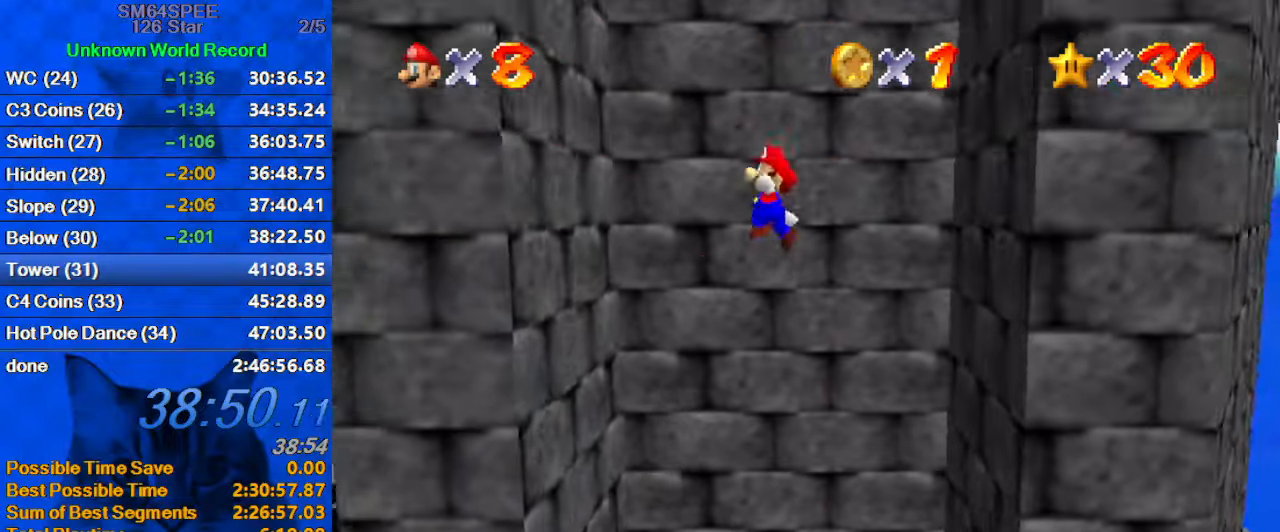
{"keys": ["right", "shift"], "events": [[267, "shift", "up"], [367, "left", "up"], [367, "right", "down"], [367, "shift", "down"]]}
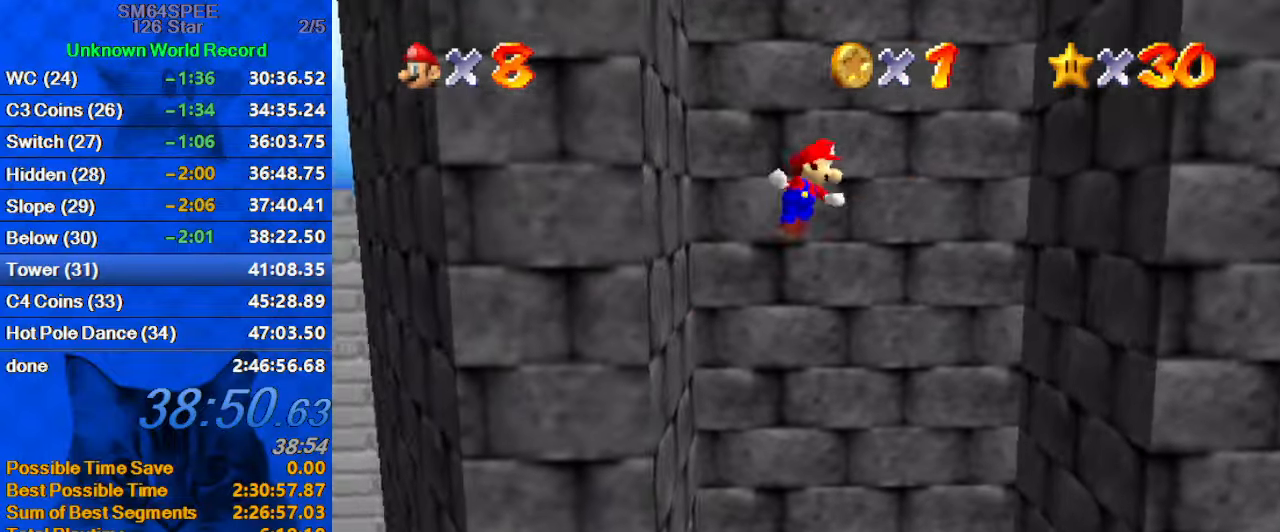
{"keys": ["left", "shift"], "events": [[400, "shift", "up"], [500, "left", "down"], [500, "right", "up"], [500, "shift", "down"]]}
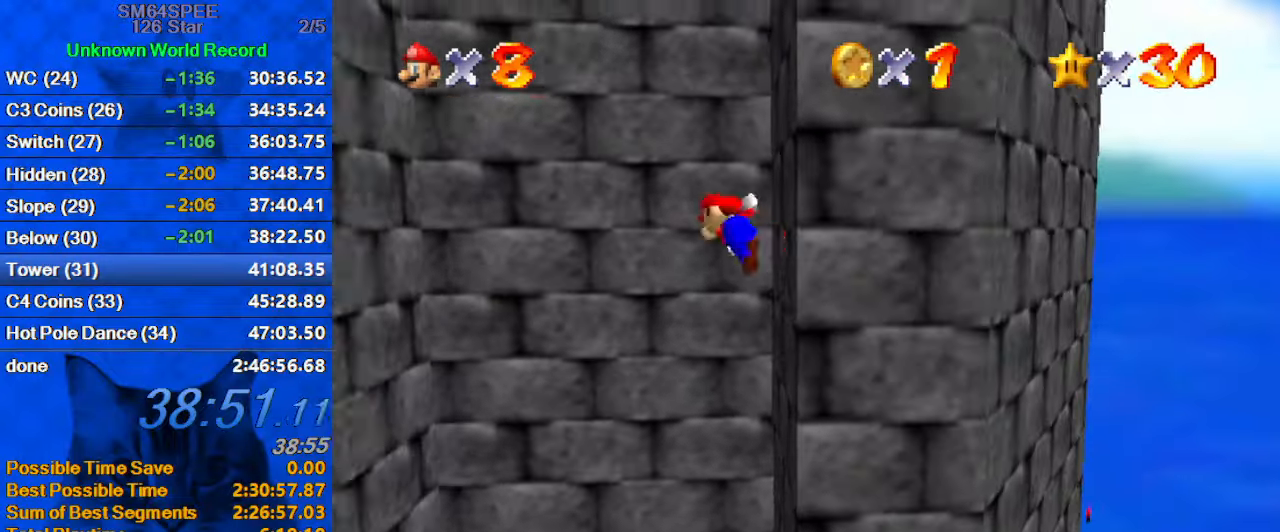
{"keys": ["left", "shift"], "events": []}